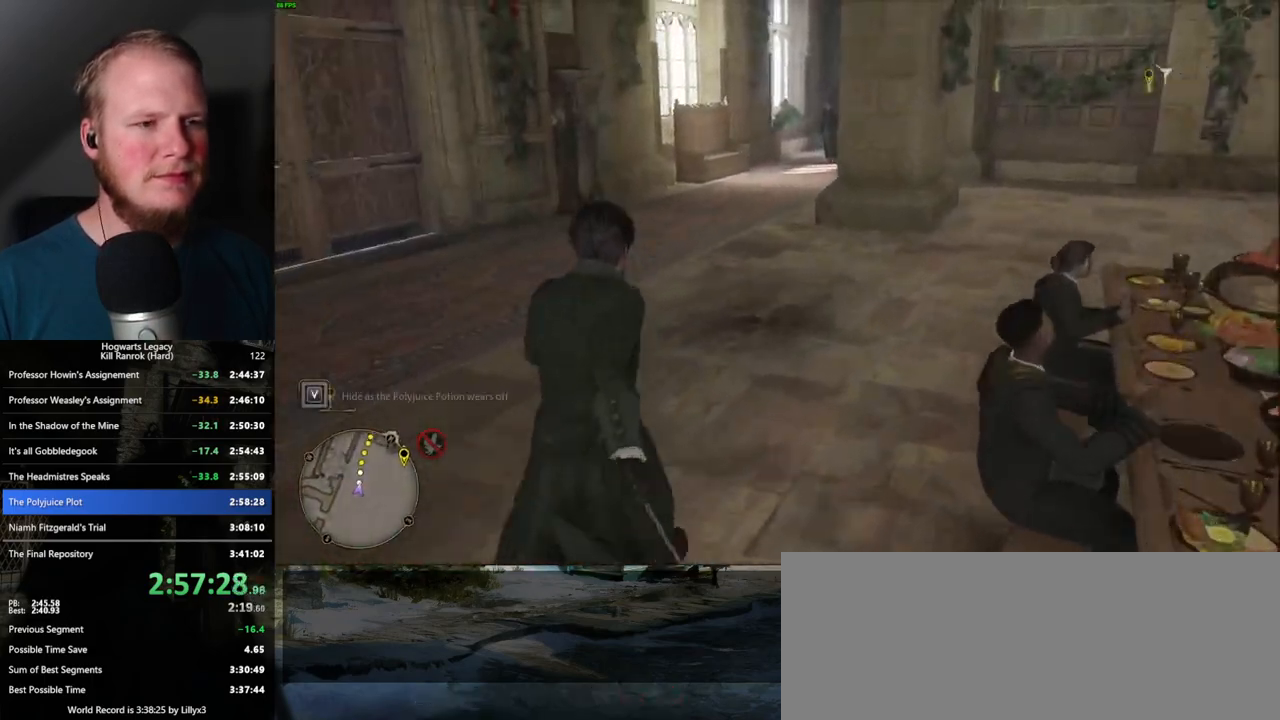
Gameplay with keyboard and mouse; each line is a JSON object with the keys and mouse buttons held at the frame after it. "events" lists presses ("down") and releases ("up") of ".", "/", "0", "1", "2", "3", "4", "5", "6", "7", "8", "9", "a", "alt_l", "alt_r", "b", "backslash", "backspace", "c", "caps_lock", "comma", "ctrl_l", "ctrl_r", "d", "e", "equals", "escape", "f", "f1", "f10", "f11", "f12", "f2", "f3", "f4", "f5", "f6", "f7", "f8", "f9", "g", "h", "i", "j", "k", "l", "lbracket", "m", "minus", "n", "o", "p", "q", "quote", "r", "rbracket", "return", "s", "semicolon", "shift_l", "shift_r", "space", "super_l", "super_r", "t", "tab", "tilde", "u", "v", "w", "x", "y", "z", "mouse_left", "mouse_wheel", "mouse_right", "mouse_mb4" and "mouse_mb5" between this image and that frame as [ms after this image, input, new state], when the widget could be followed in between. "mouse_left", "mouse_wheel", "mouse_right", "mouse_mb4", "mouse_mb5" = the "left", "wheel", "right", "mb4", "mb5" buttons of the "mouse" list. No other keys are recorded. "wheel" means that the mouse wheel is clicked or scrolled. Mouse movement is not recorded.
{"keys": ["w"], "mouse": [], "events": []}
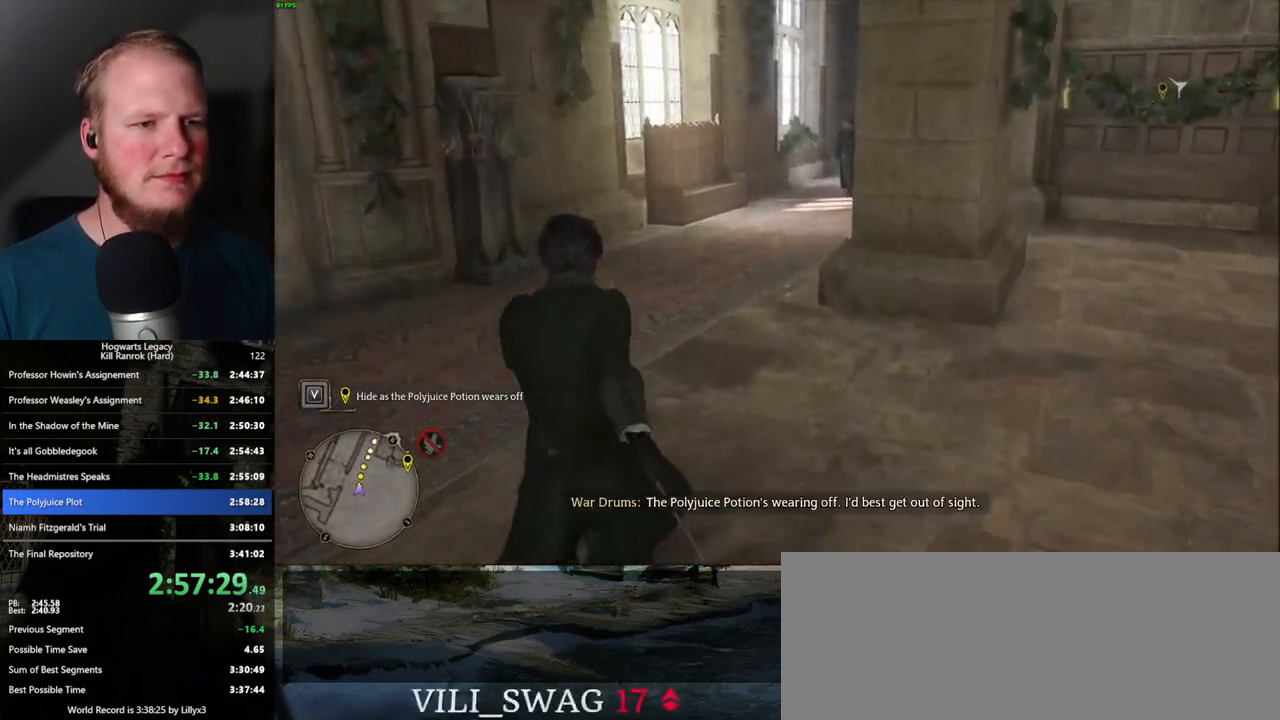
{"keys": ["w"], "mouse": [], "events": []}
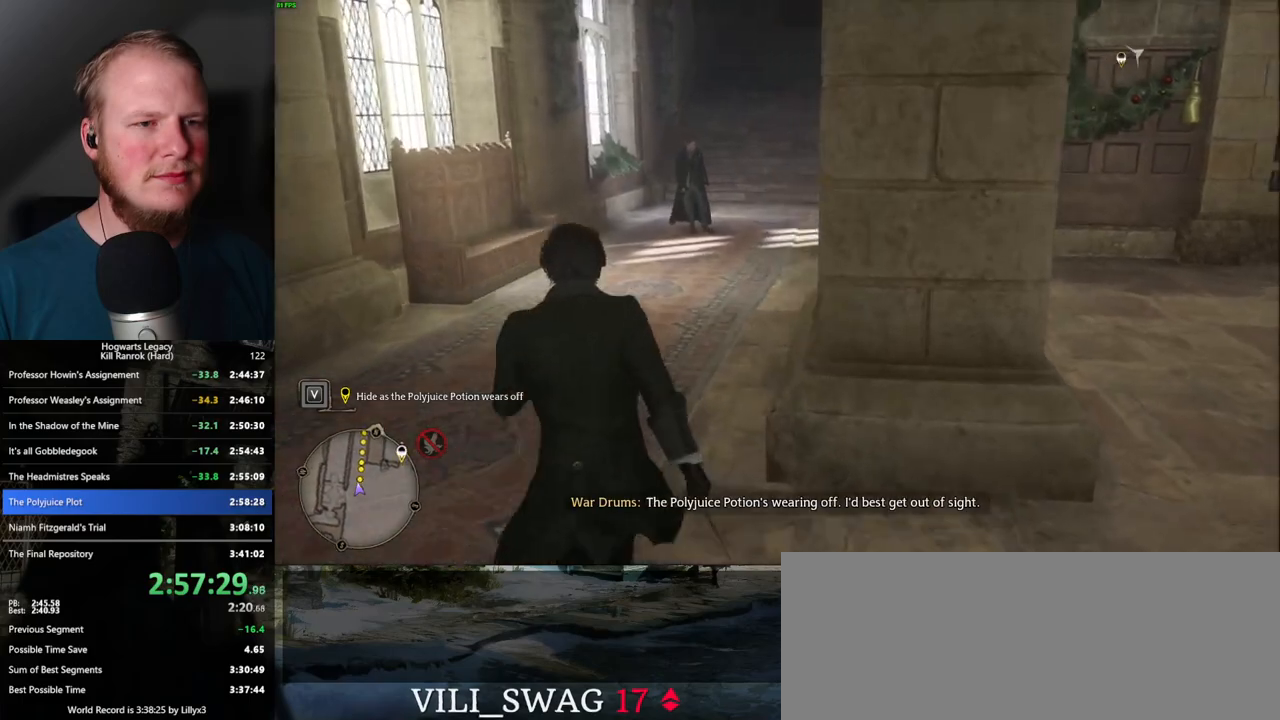
{"keys": ["w"], "mouse": [], "events": []}
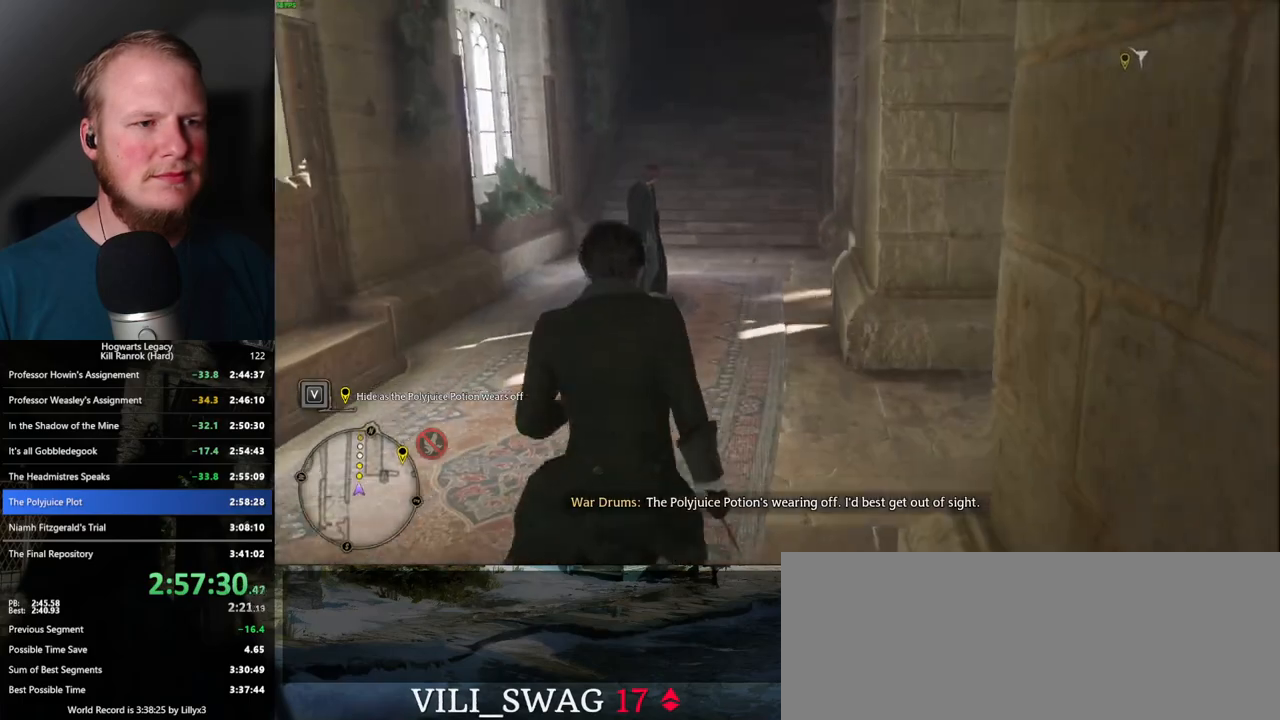
{"keys": ["w"], "mouse": [], "events": []}
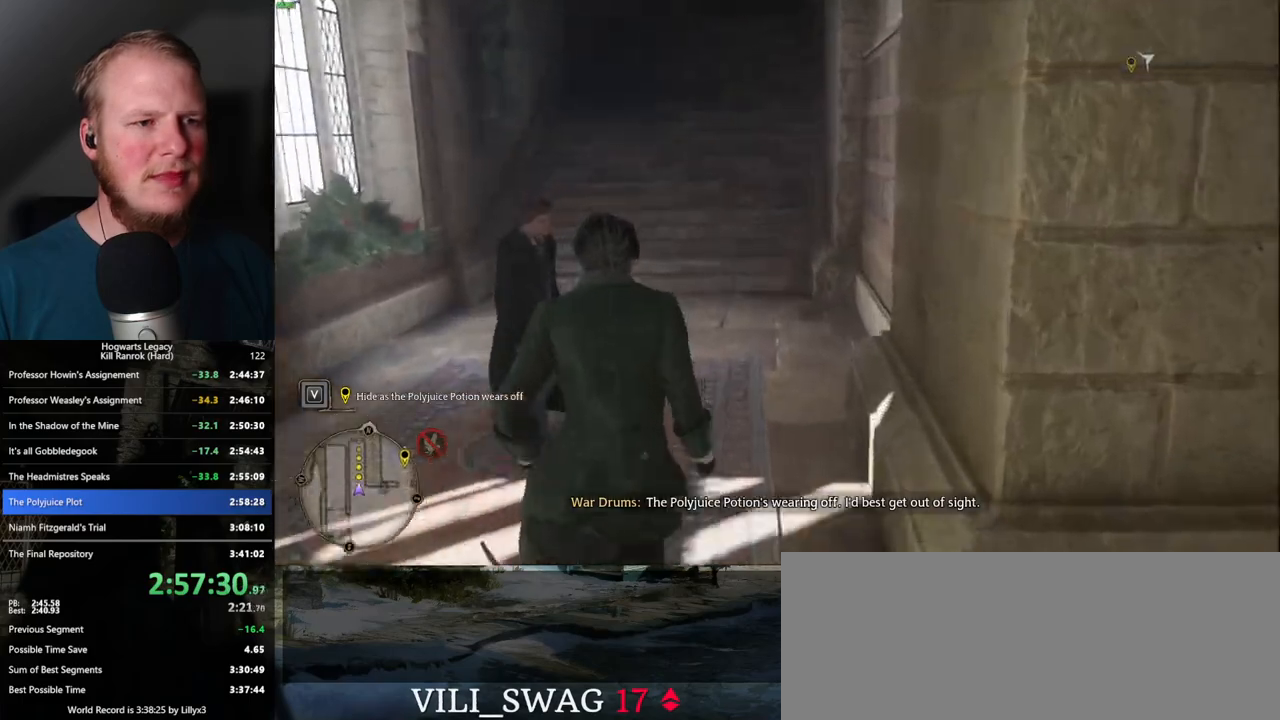
{"keys": ["w"], "mouse": [], "events": []}
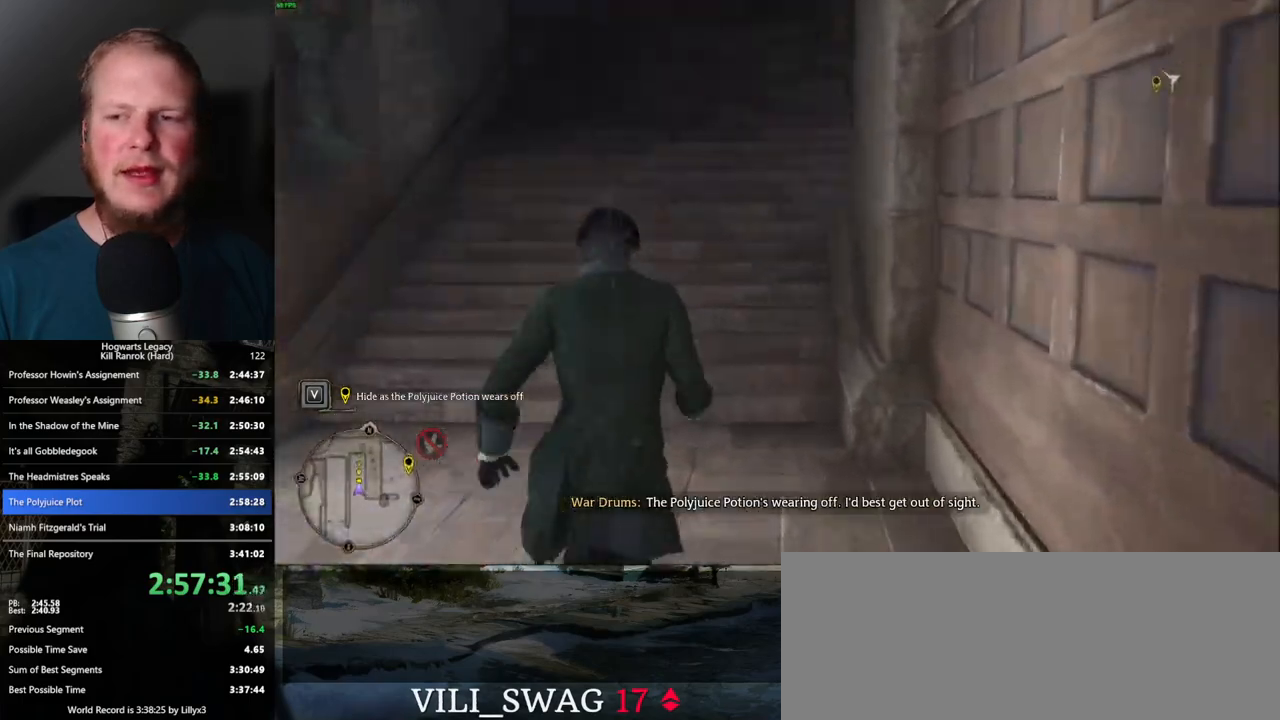
{"keys": ["w"], "mouse": [], "events": []}
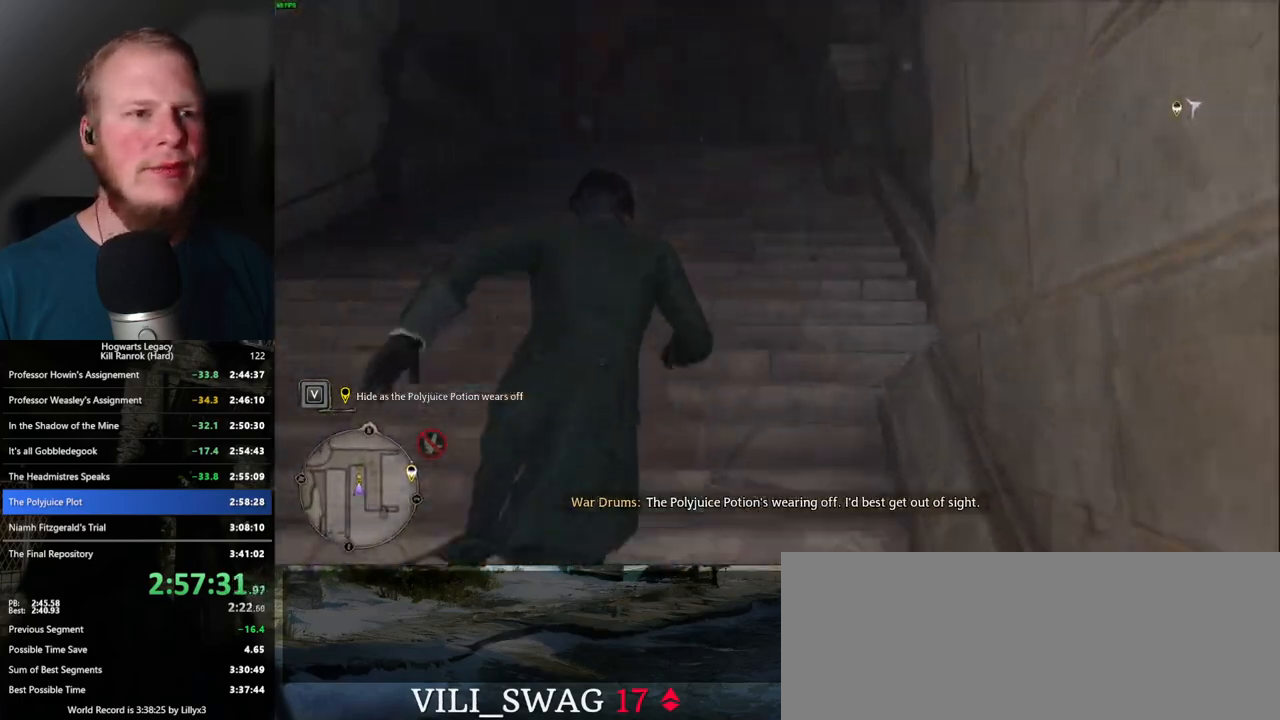
{"keys": ["w"], "mouse": [], "events": []}
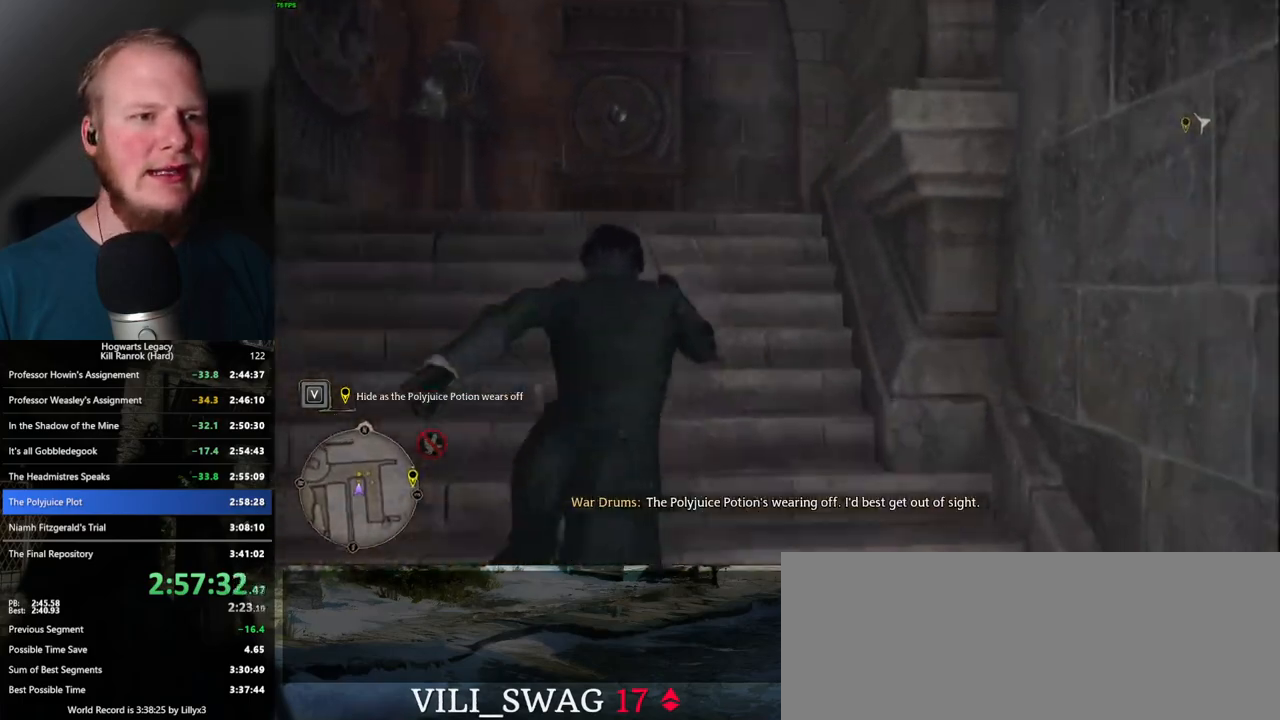
{"keys": ["d", "w"], "mouse": [], "events": [[484, "d", "down"]]}
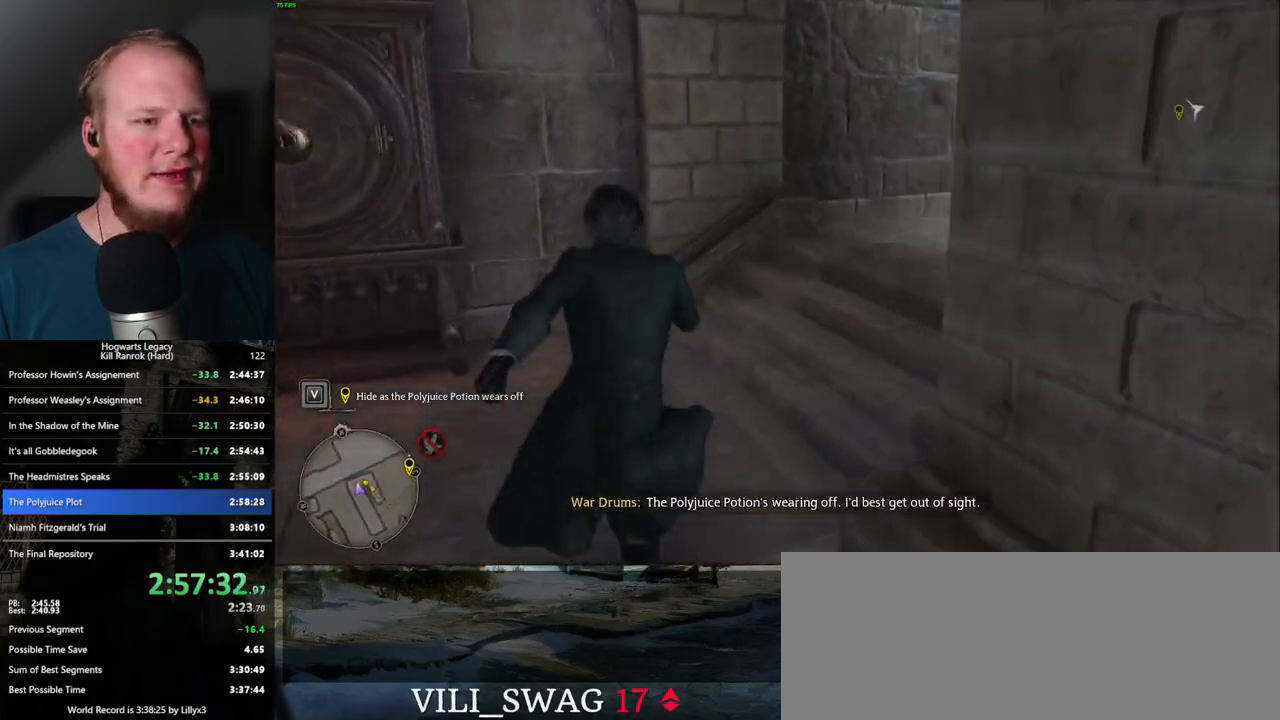
{"keys": ["d", "w"], "mouse": [], "events": [[100, "space", "down"], [317, "space", "up"]]}
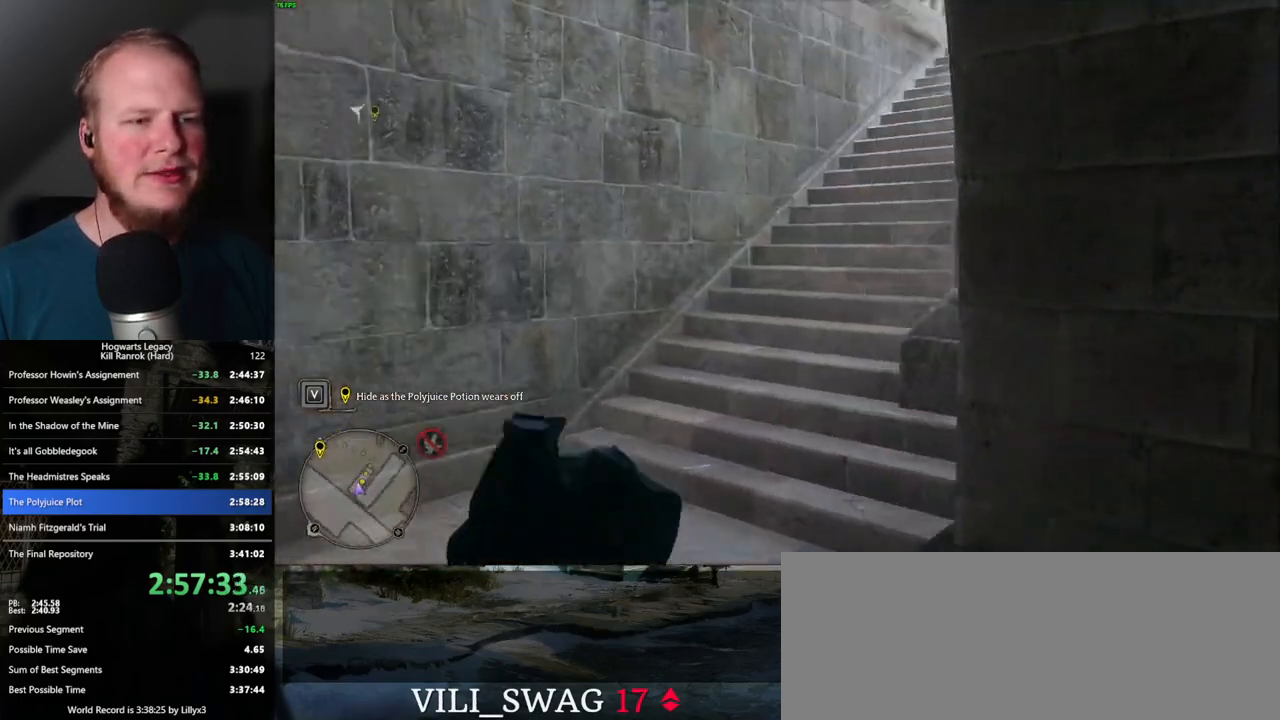
{"keys": ["w"], "mouse": [], "events": [[217, "d", "up"]]}
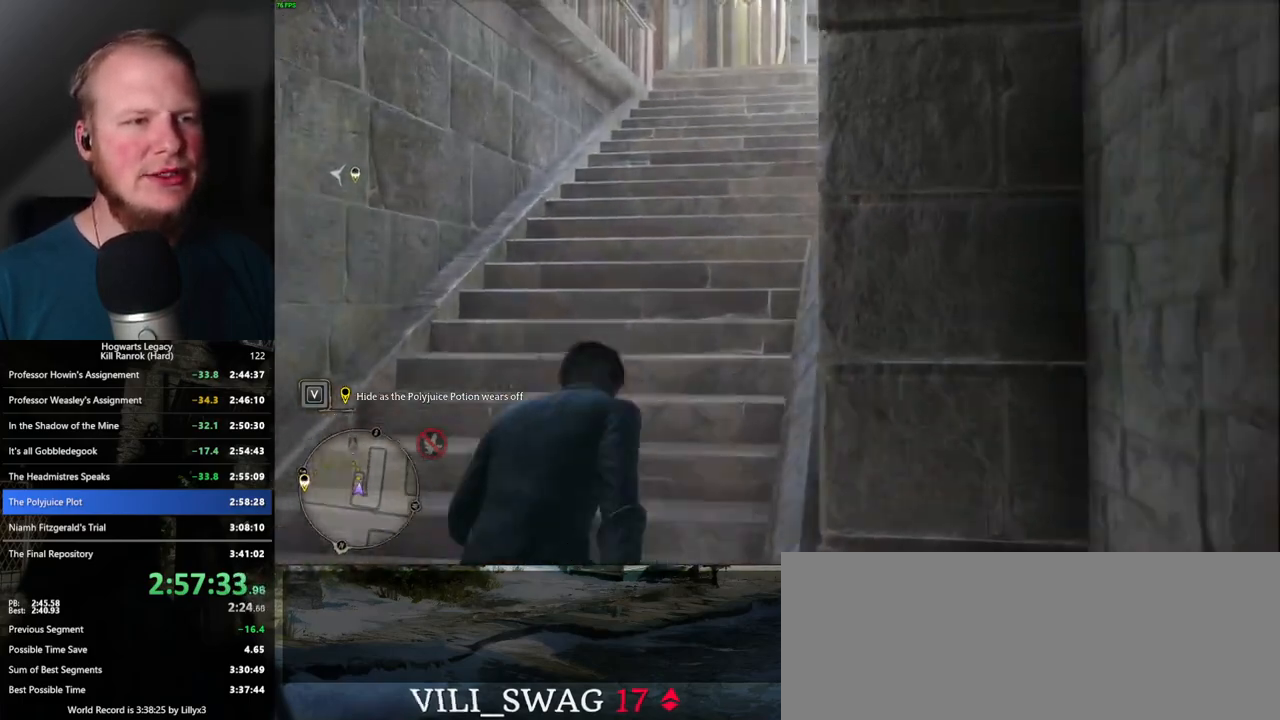
{"keys": ["w"], "mouse": [], "events": []}
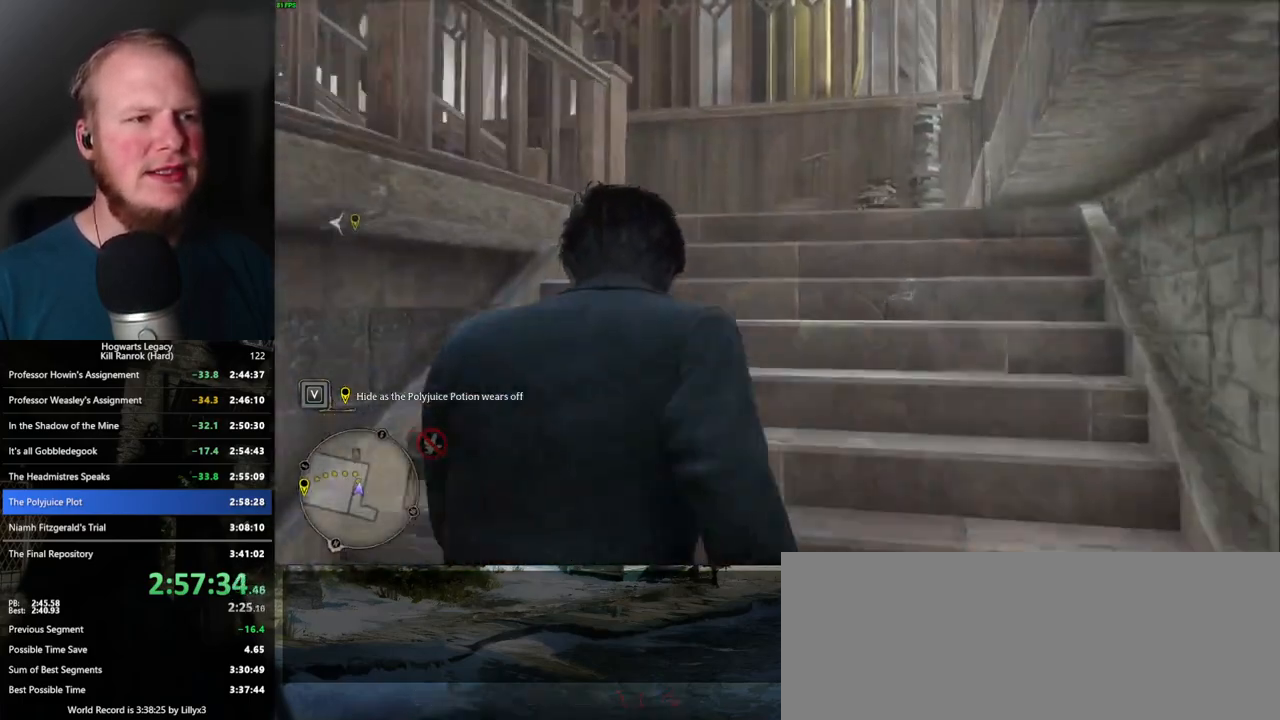
{"keys": ["w"], "mouse": [], "events": []}
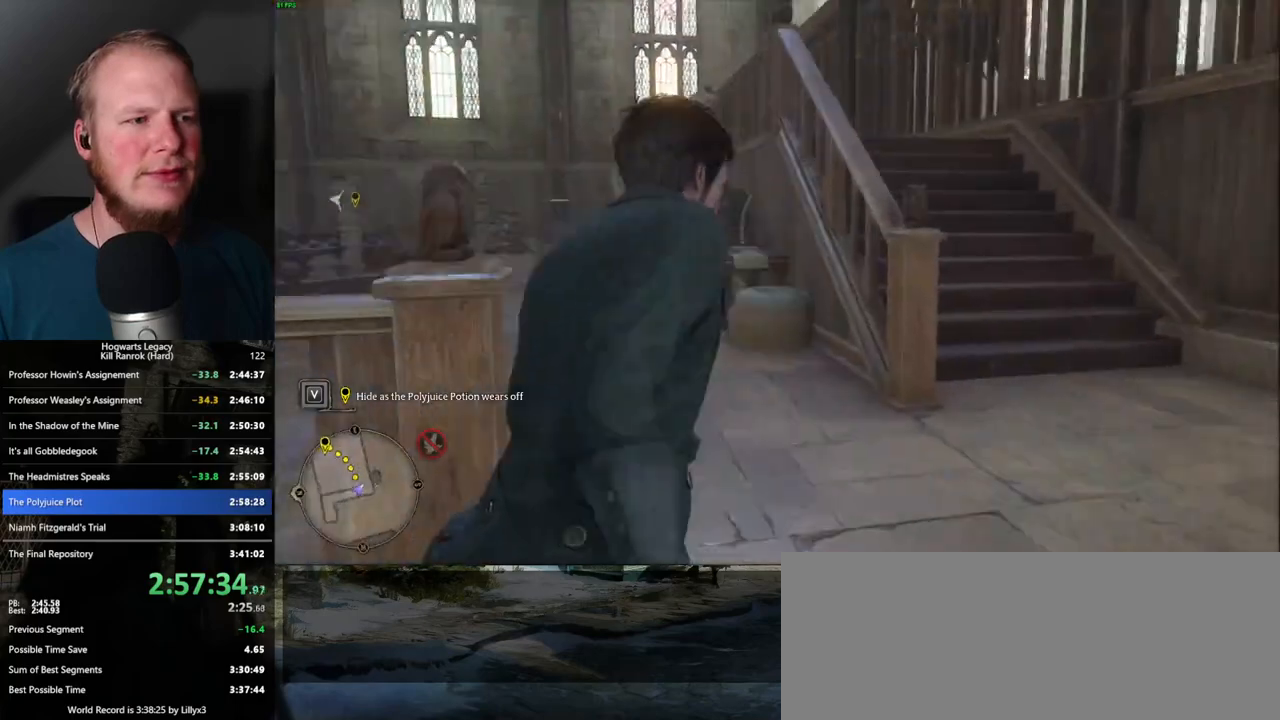
{"keys": ["w"], "mouse": [], "events": [[134, "a", "down"], [300, "a", "up"]]}
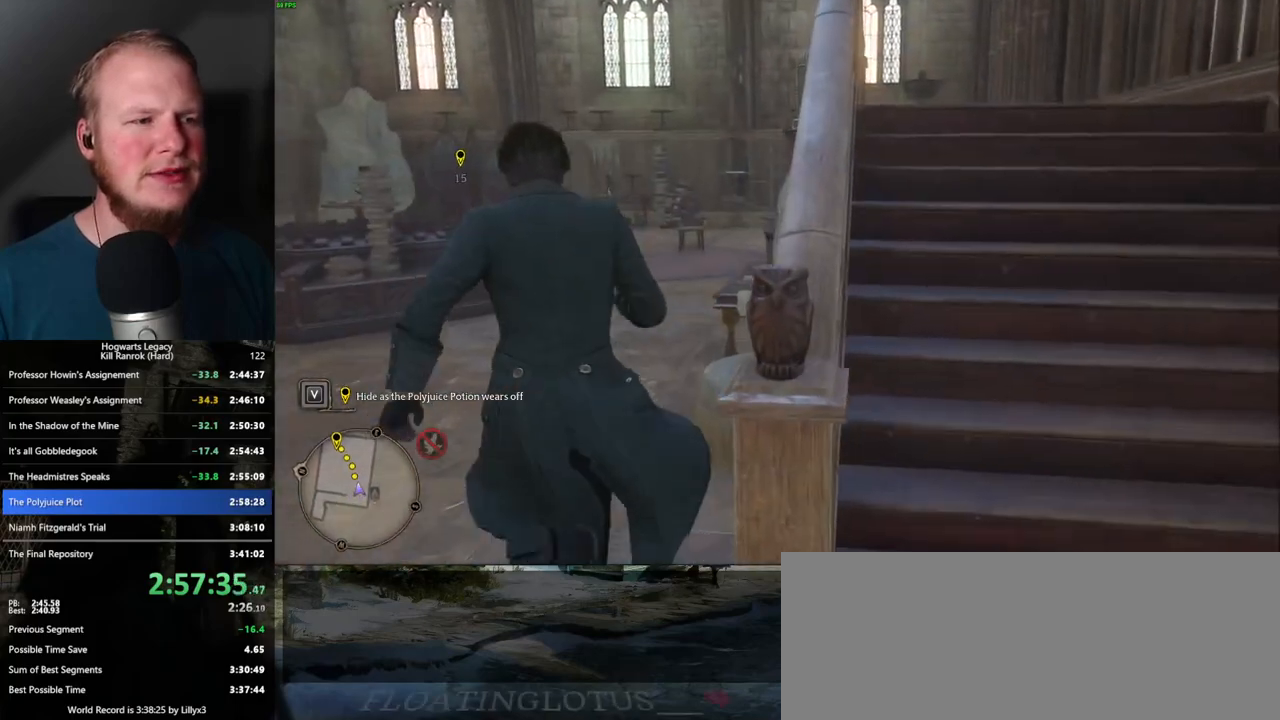
{"keys": ["w"], "mouse": [], "events": []}
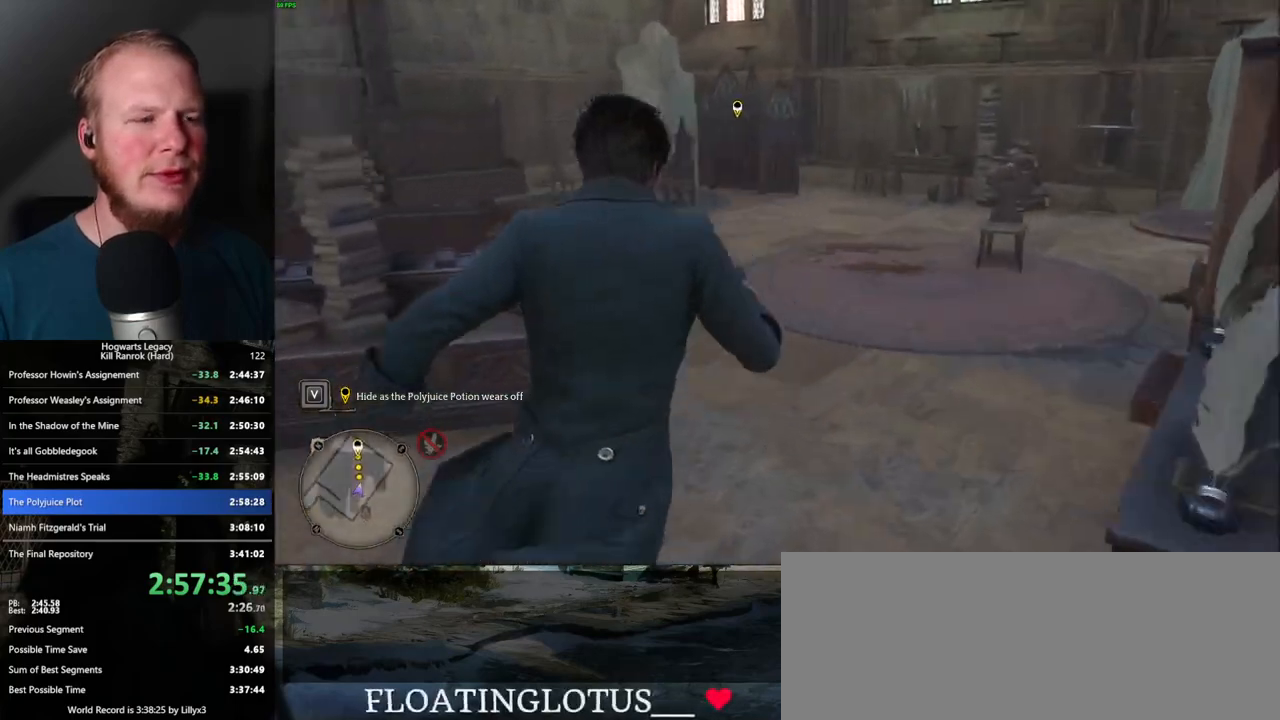
{"keys": ["w"], "mouse": [], "events": []}
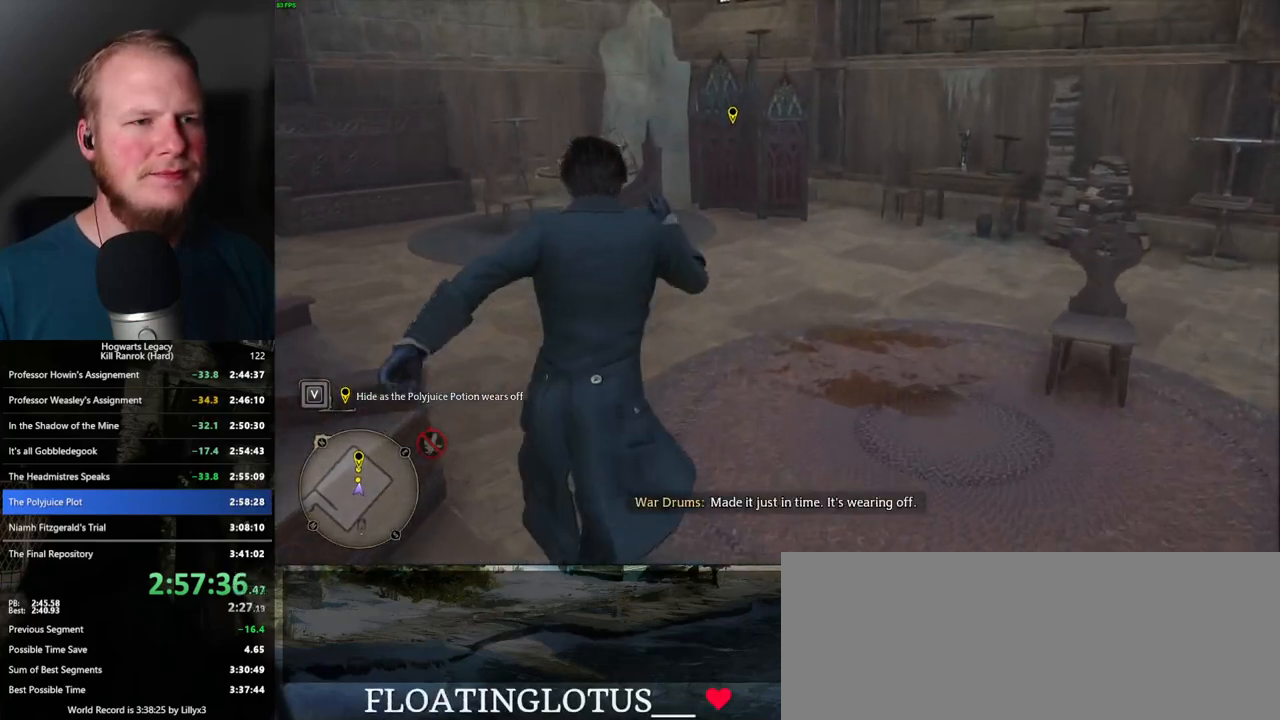
{"keys": ["w"], "mouse": [], "events": []}
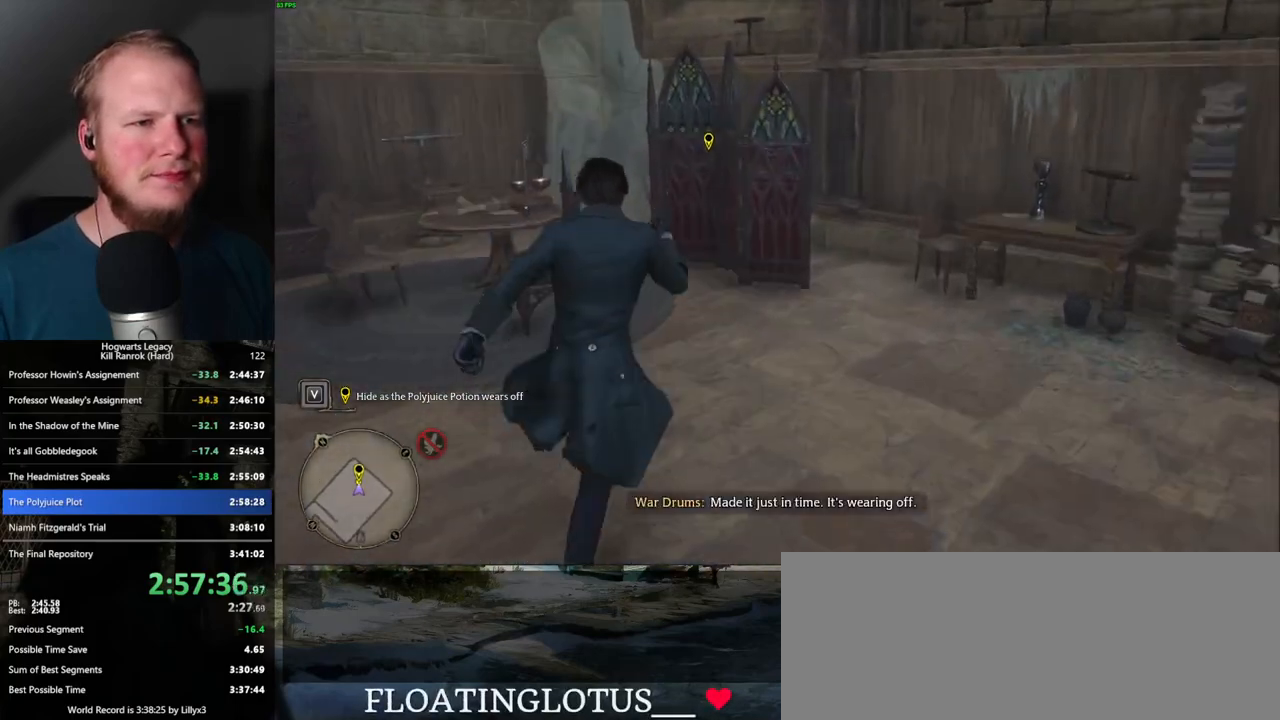
{"keys": [], "mouse": [], "events": [[234, "f", "down"], [300, "f", "up"], [300, "w", "up"], [400, "f", "down"], [467, "f", "up"]]}
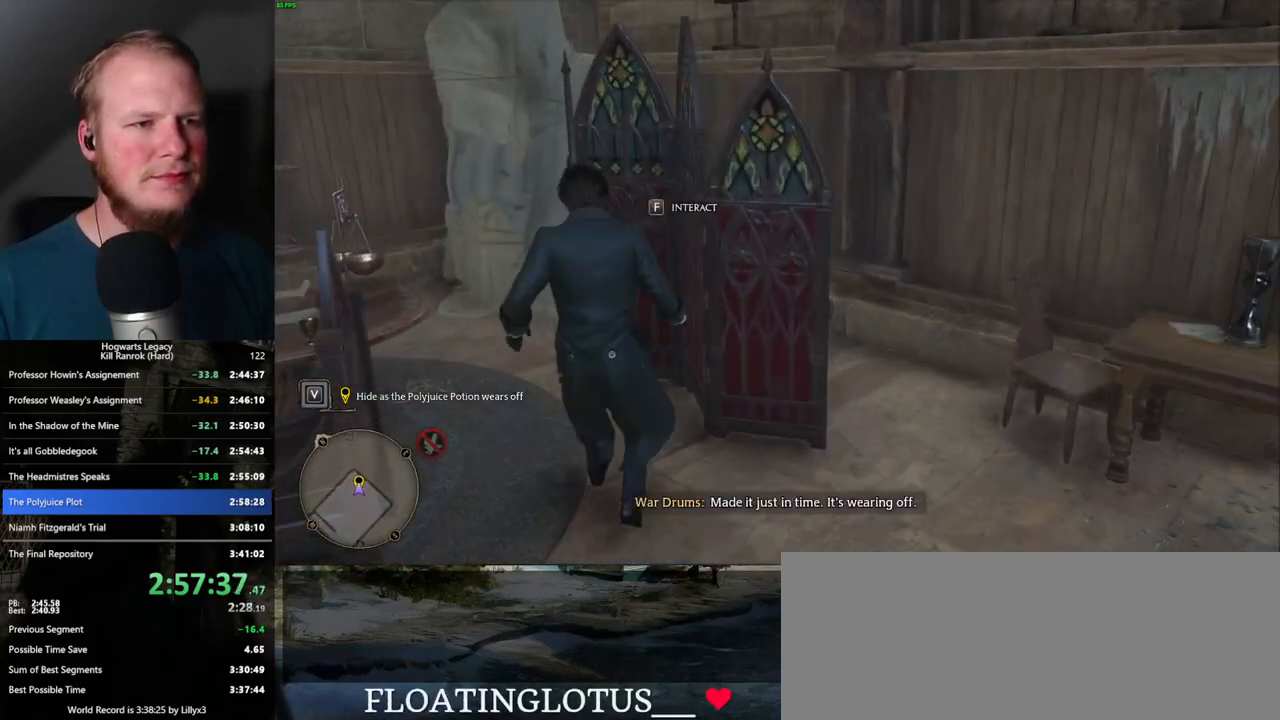
{"keys": ["s", "space"], "mouse": [], "events": [[50, "f", "down"], [134, "f", "up"], [384, "s", "down"], [400, "space", "down"]]}
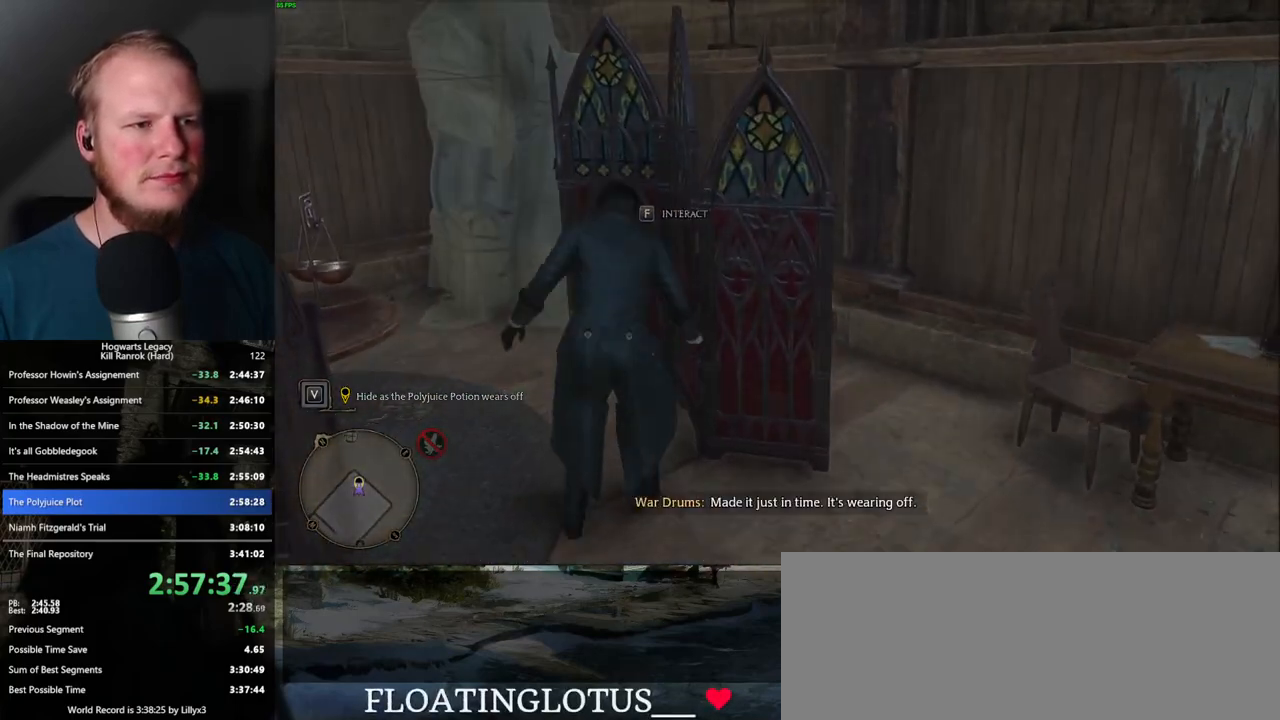
{"keys": ["s"], "mouse": [], "events": [[34, "space", "up"]]}
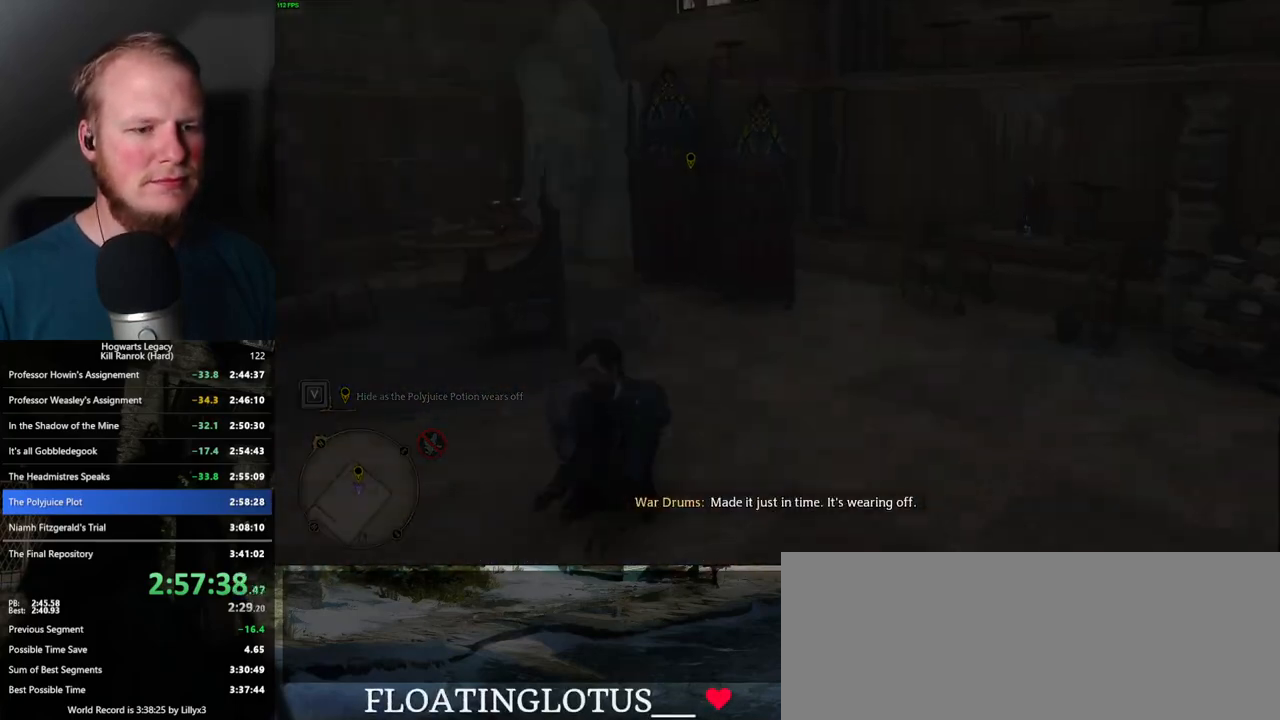
{"keys": [], "mouse": [], "events": [[167, "s", "up"]]}
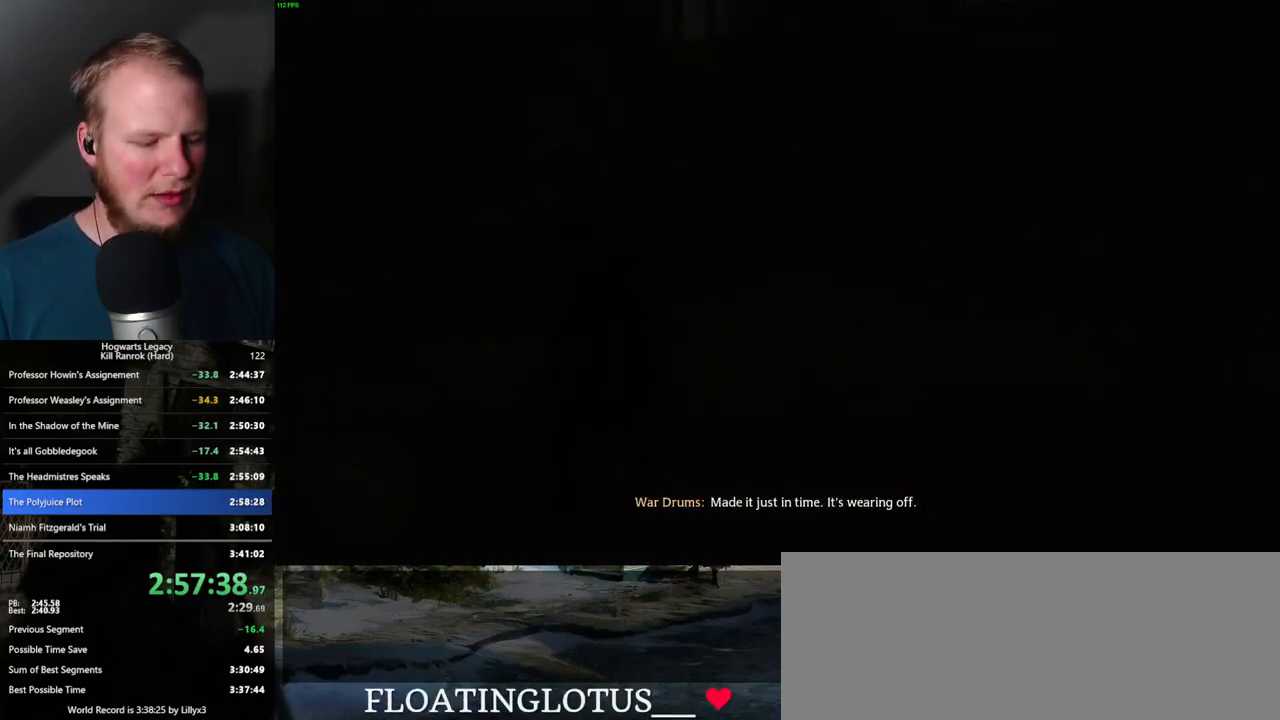
{"keys": [], "mouse": [], "events": []}
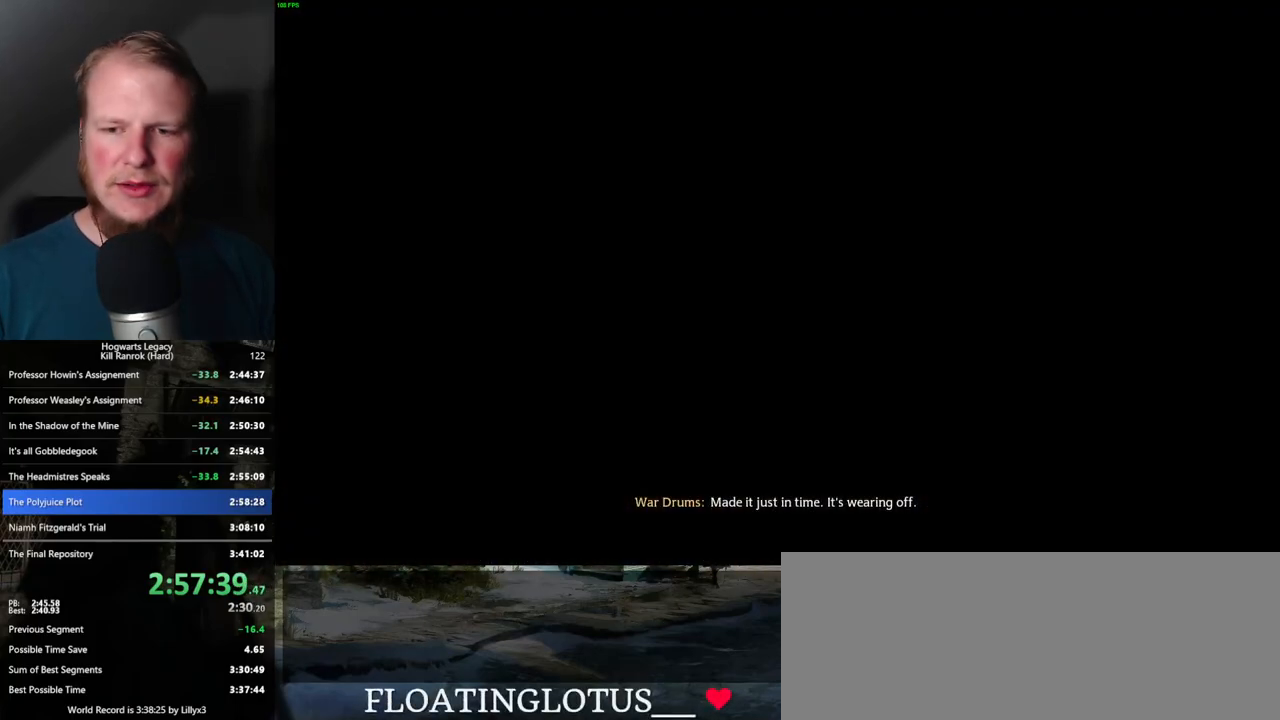
{"keys": [], "mouse": [], "events": []}
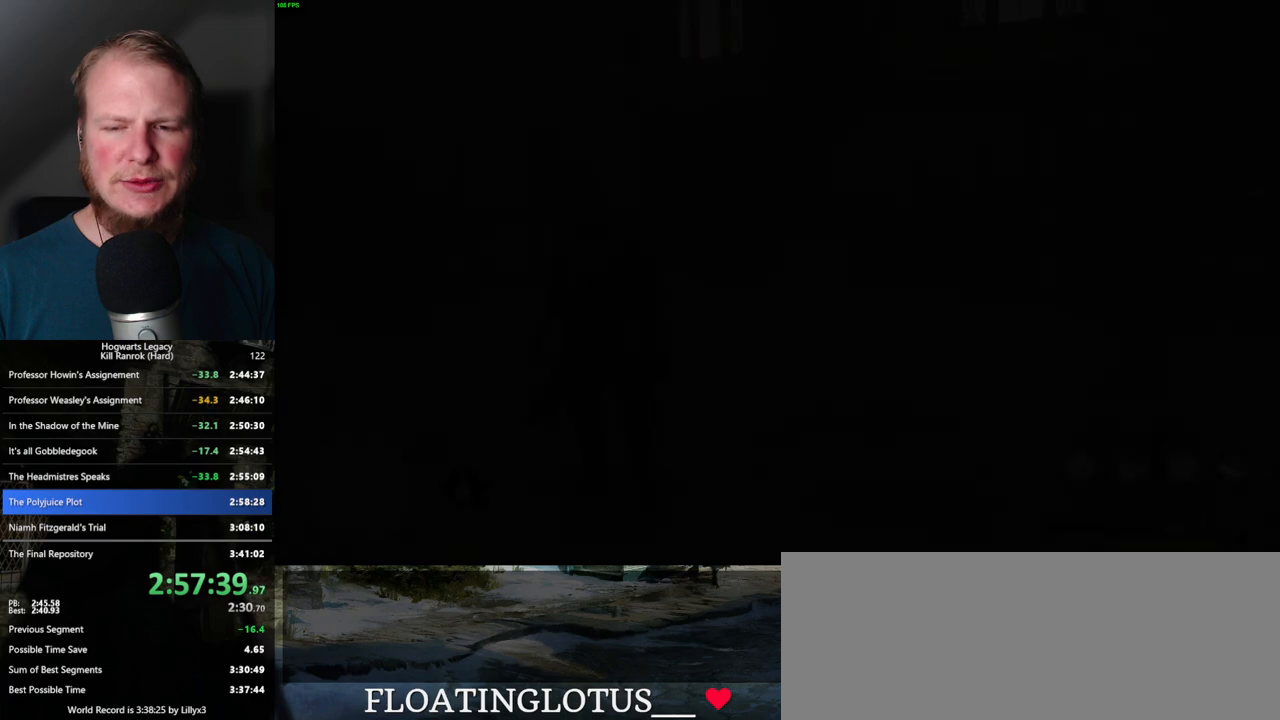
{"keys": [], "mouse": [], "events": []}
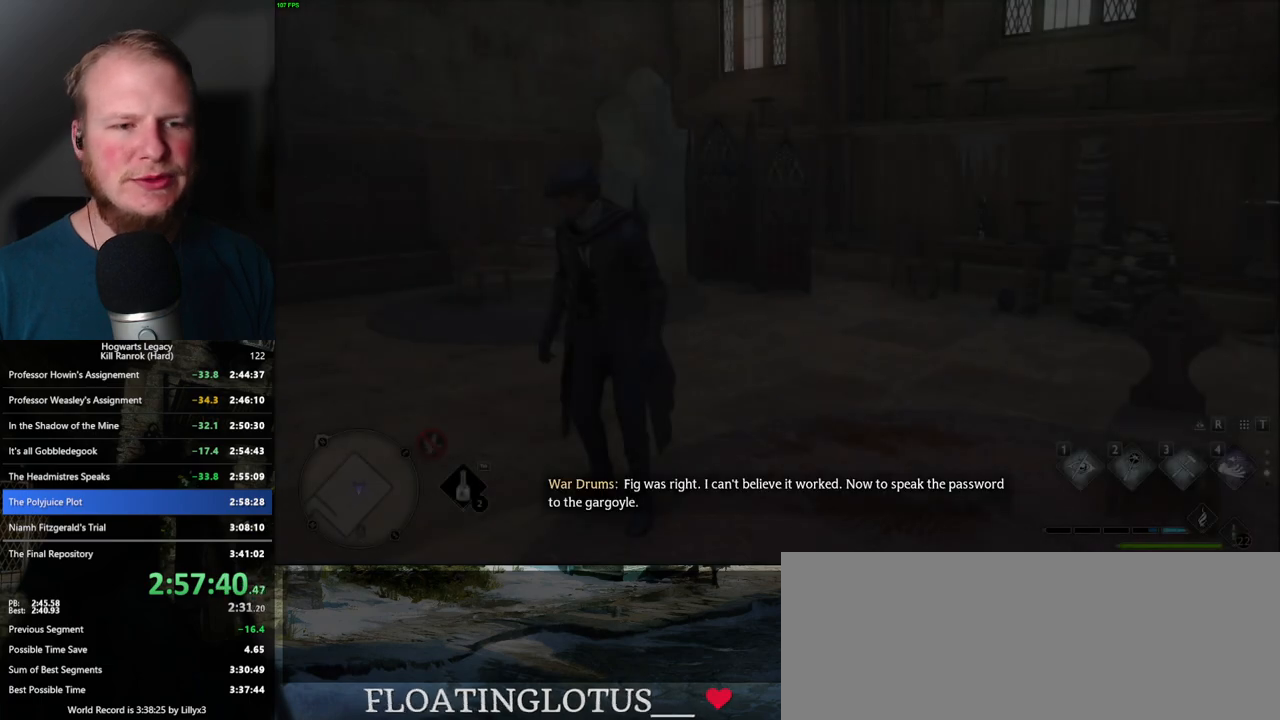
{"keys": [], "mouse": [], "events": [[317, "m", "down"], [450, "m", "up"]]}
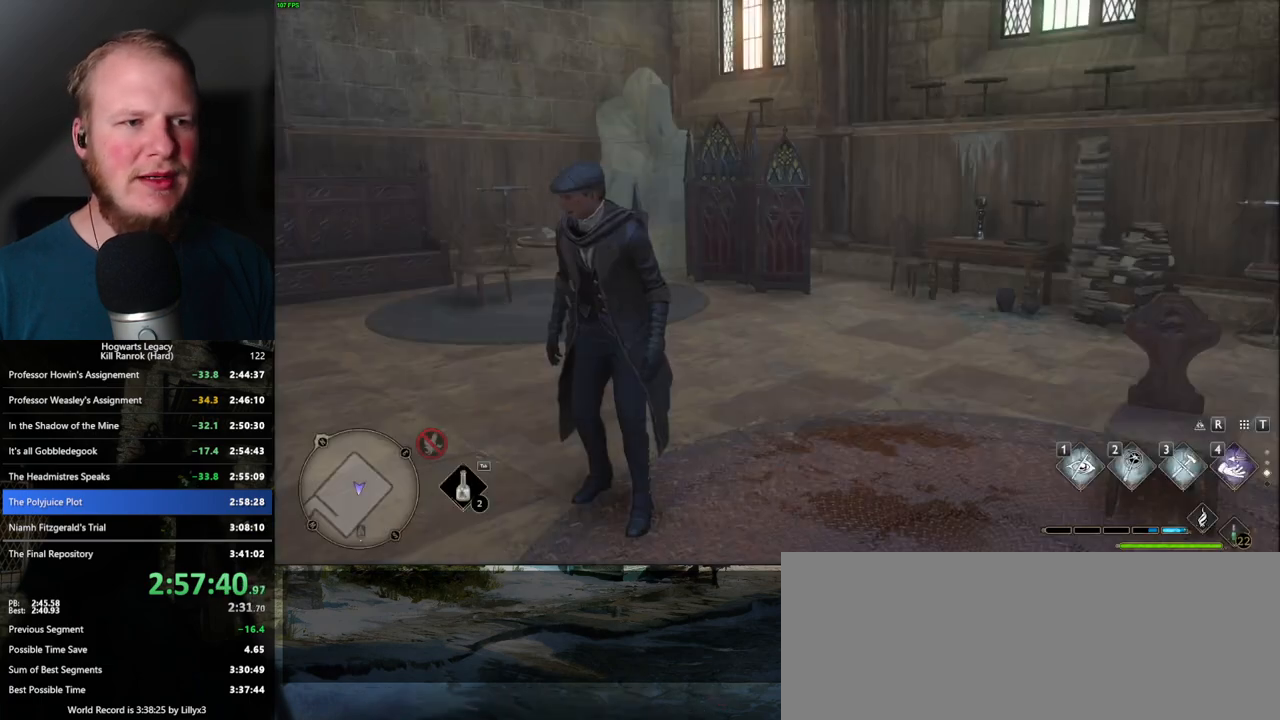
{"keys": [], "mouse": [], "events": []}
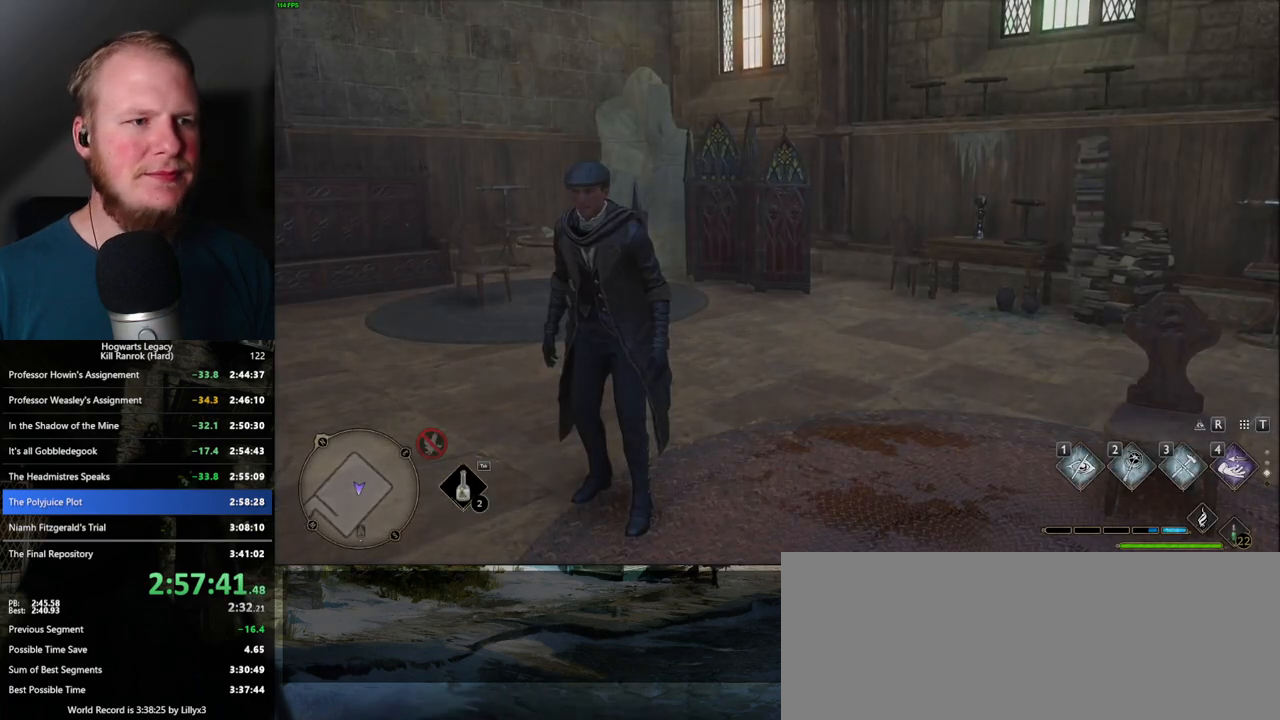
{"keys": [], "mouse": [], "events": [[200, "m", "down"], [284, "m", "up"]]}
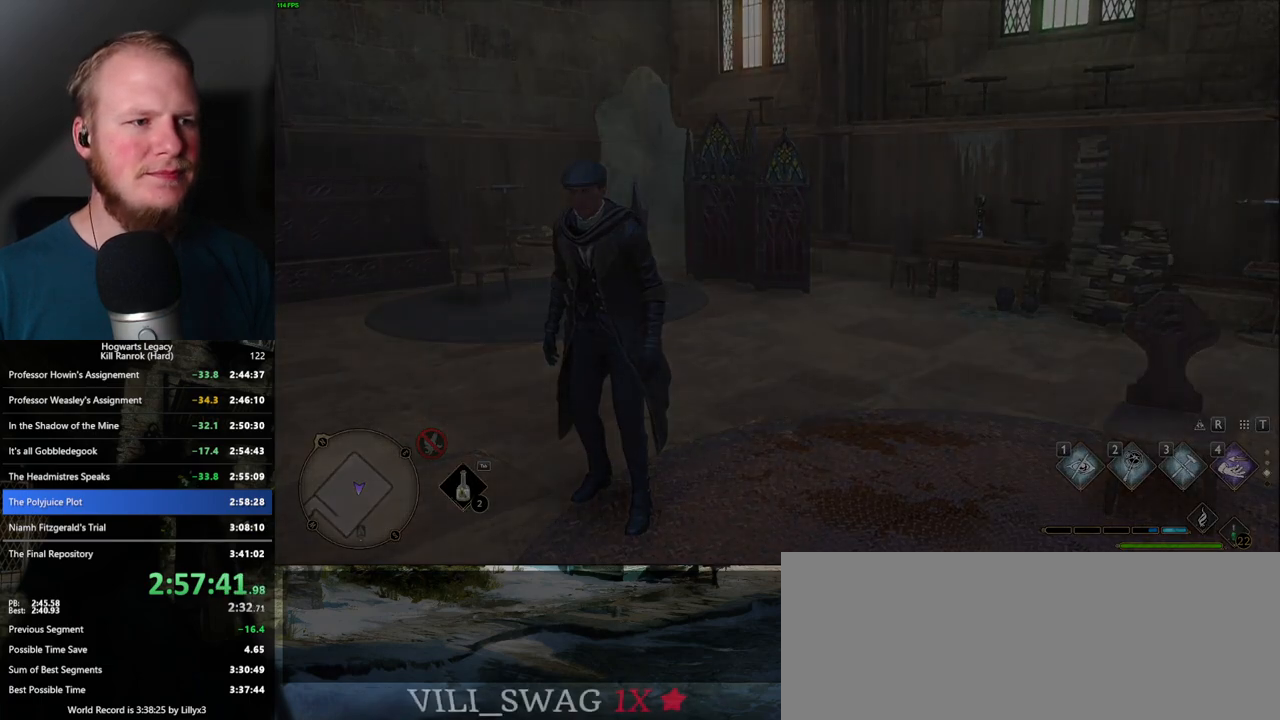
{"keys": [], "mouse": [], "events": []}
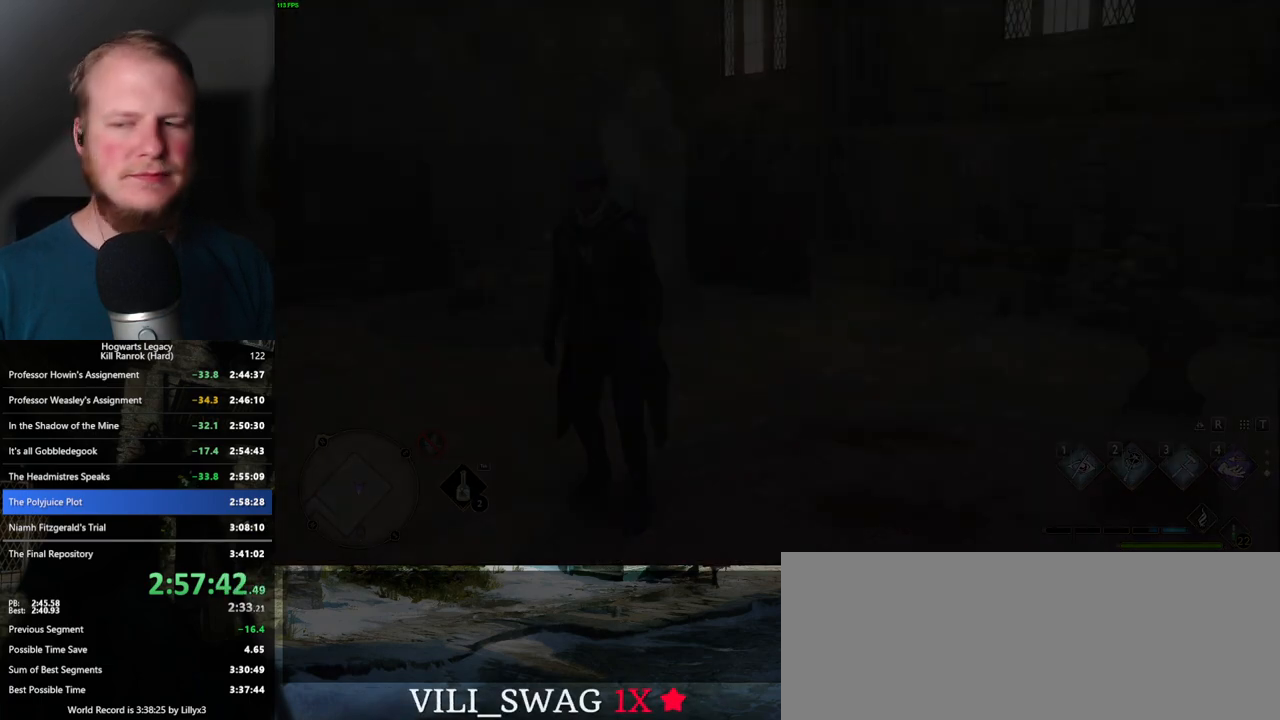
{"keys": [], "mouse": [], "events": []}